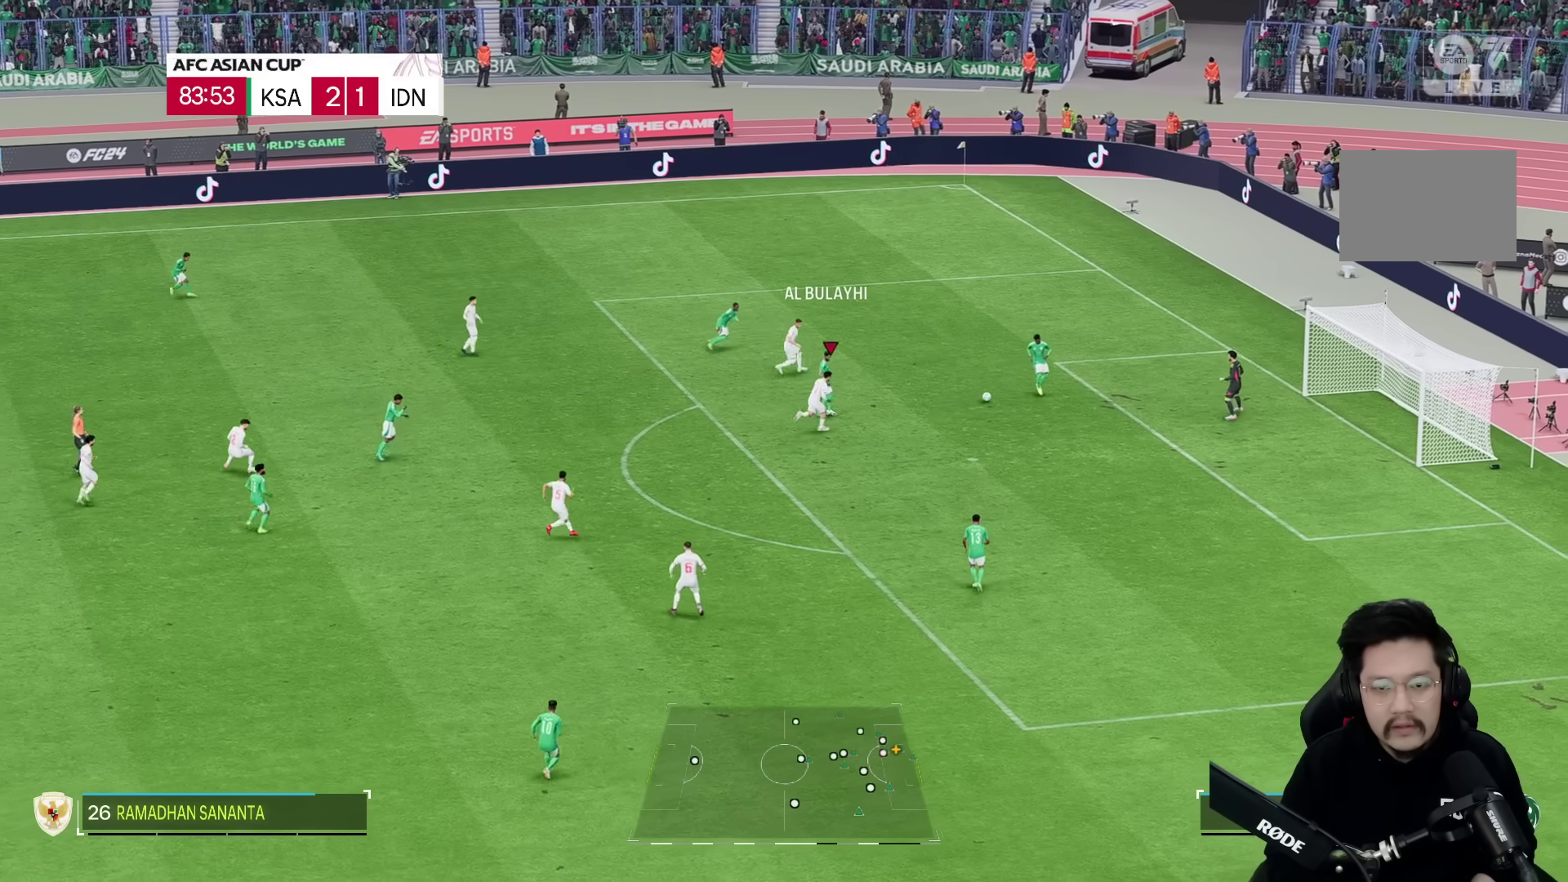
Gameplay with a controller (PlayStation layout); each line is a JSON object with the inputs held at the frame after it (dt_ms = milliseconds from this image to that frame). "events" lists button and stick changes between this image and that frame as [ms after this image, input, new state], when the widget could be followed in between. Not read: L3 R3.
{"dt_ms": 500, "buttons": ["R1", "R2"], "left_stick": "right", "right_stick": "center"}
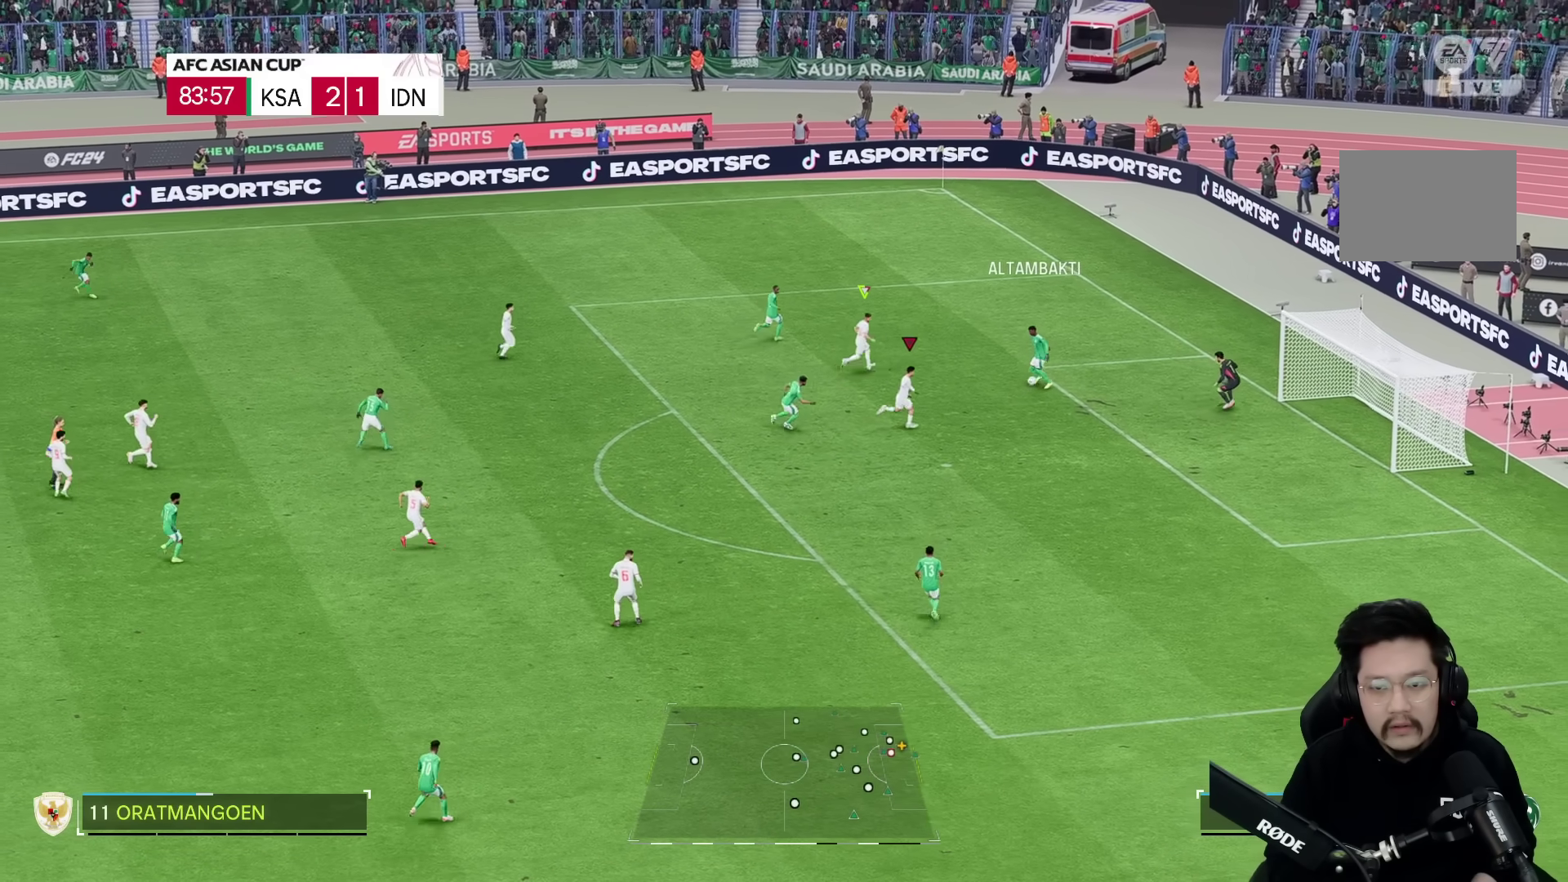
{"dt_ms": 500, "buttons": ["R1", "R2"], "left_stick": "right", "right_stick": "center", "events": [[50, "left_stick", "down-right"], [250, "left_stick", "right"]]}
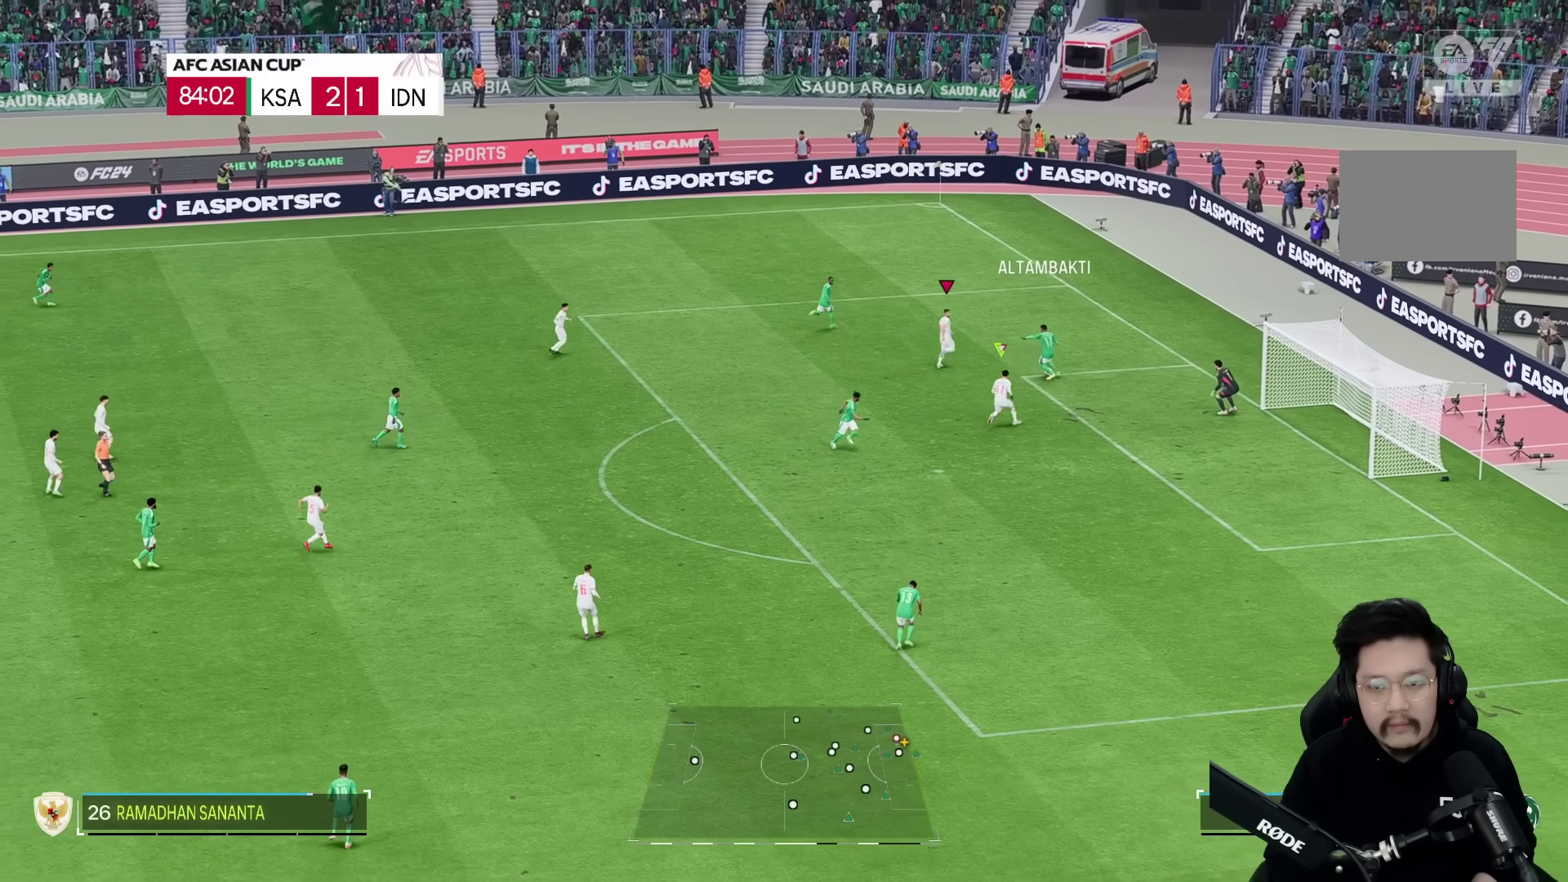
{"dt_ms": 1000, "buttons": [], "left_stick": "right", "right_stick": "center", "events": [[117, "R1", "up"], [200, "R2", "up"], [217, "L2", "down"], [250, "left_stick", "down-left"], [317, "R2", "down"], [483, "R2", "up"], [483, "left_stick", "up-left"], [500, "L2", "up"], [517, "R1", "down"], [550, "left_stick", "right"], [950, "R1", "up"]]}
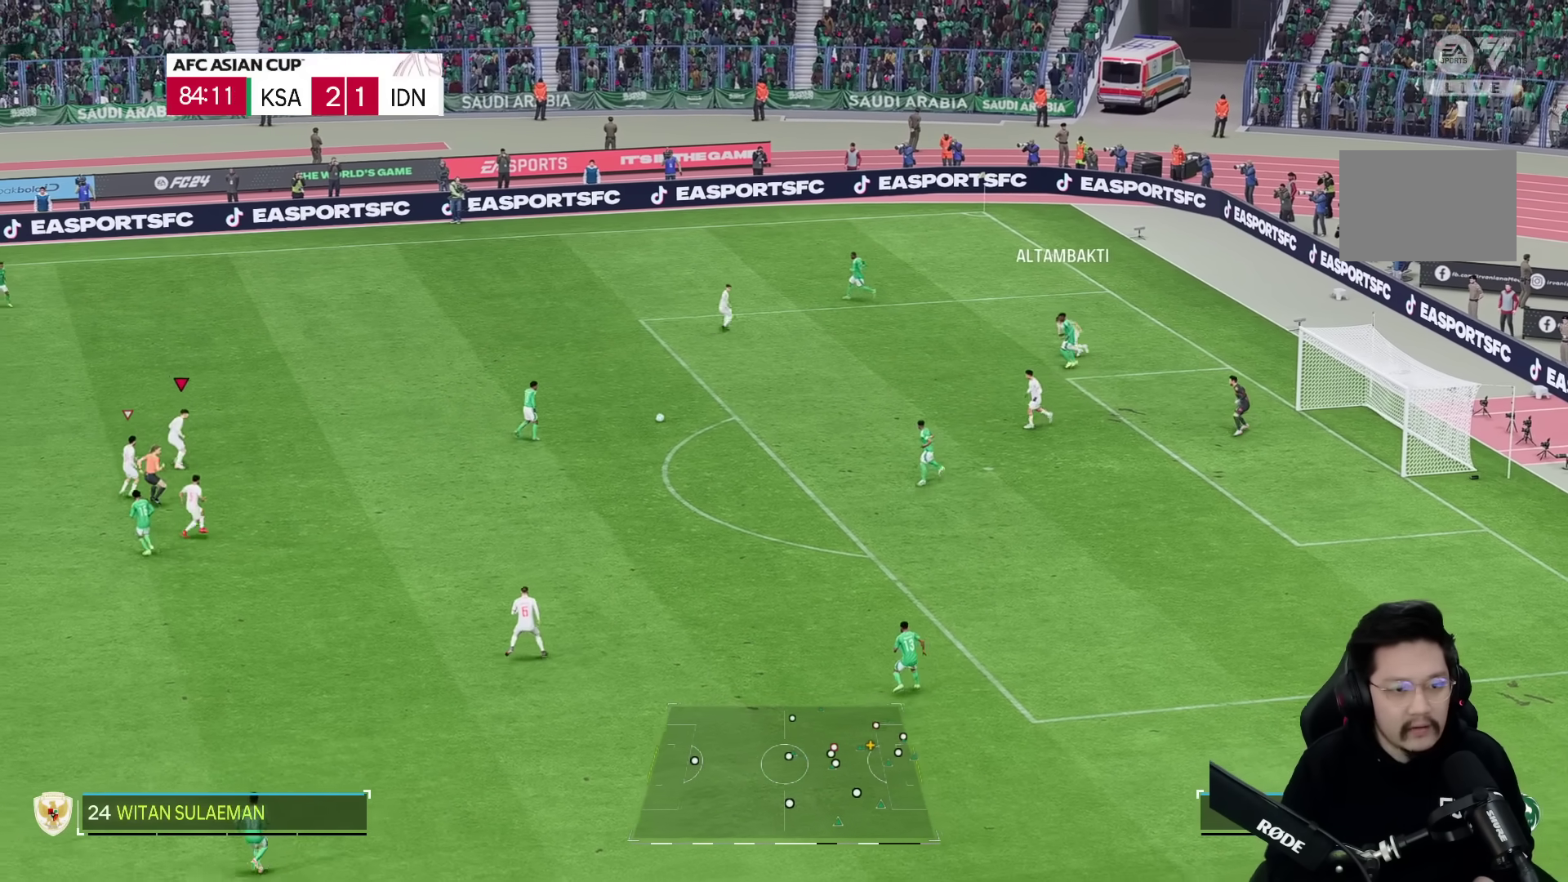
{"dt_ms": 500, "buttons": ["R1"], "left_stick": "right", "right_stick": "center", "events": [[383, "R1", "down"]]}